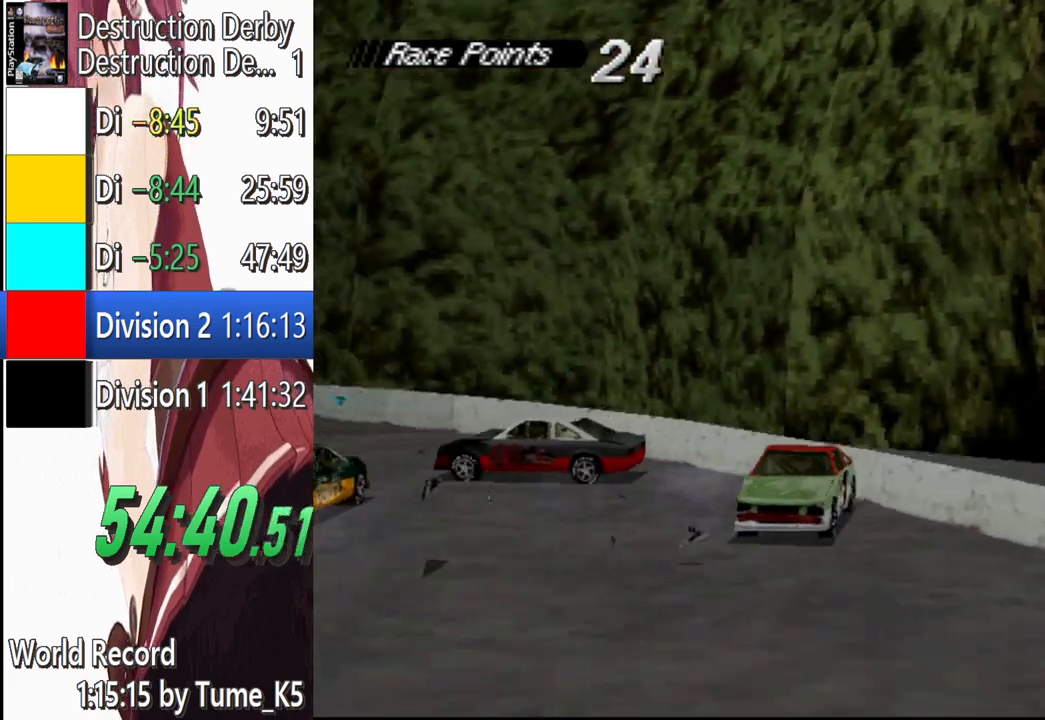
Gameplay with a controller (PlayStation layout); each line is a JSON object with the inputs held at the frame after it. "button_events" lists button changes between this image and that frame as [ms after this image, input, new state], when the widget could be followed in between (sticks are given only as held states). Not read: R3 right_stick.
{"buttons": ["CROSS", "DPAD_RIGHT"], "left_stick": "center", "button_events": []}
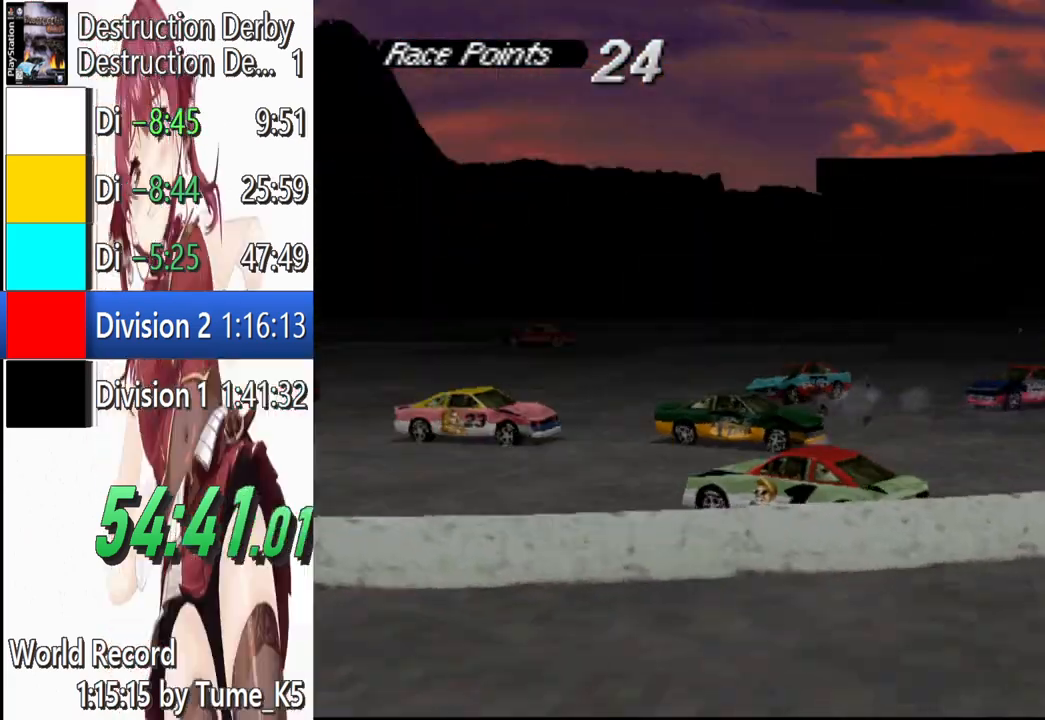
{"buttons": ["CROSS"], "left_stick": "center", "button_events": [[120, "DPAD_RIGHT", "up"]]}
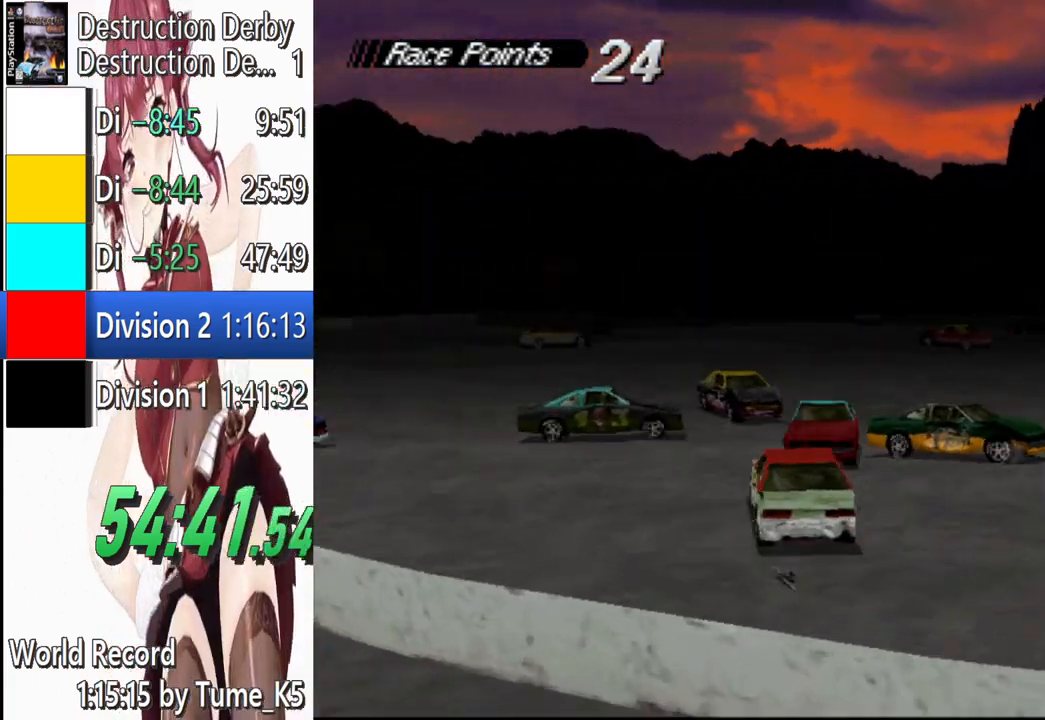
{"buttons": ["CROSS"], "left_stick": "center", "button_events": [[180, "DPAD_RIGHT", "down"], [320, "DPAD_RIGHT", "up"]]}
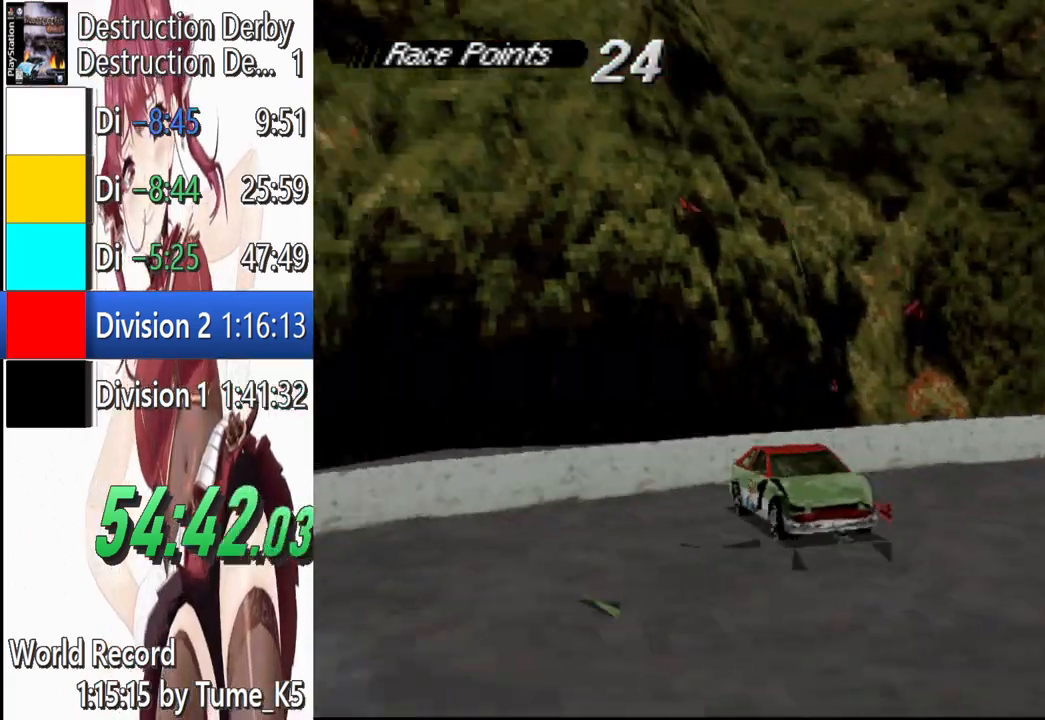
{"buttons": ["CROSS"], "left_stick": "center", "button_events": []}
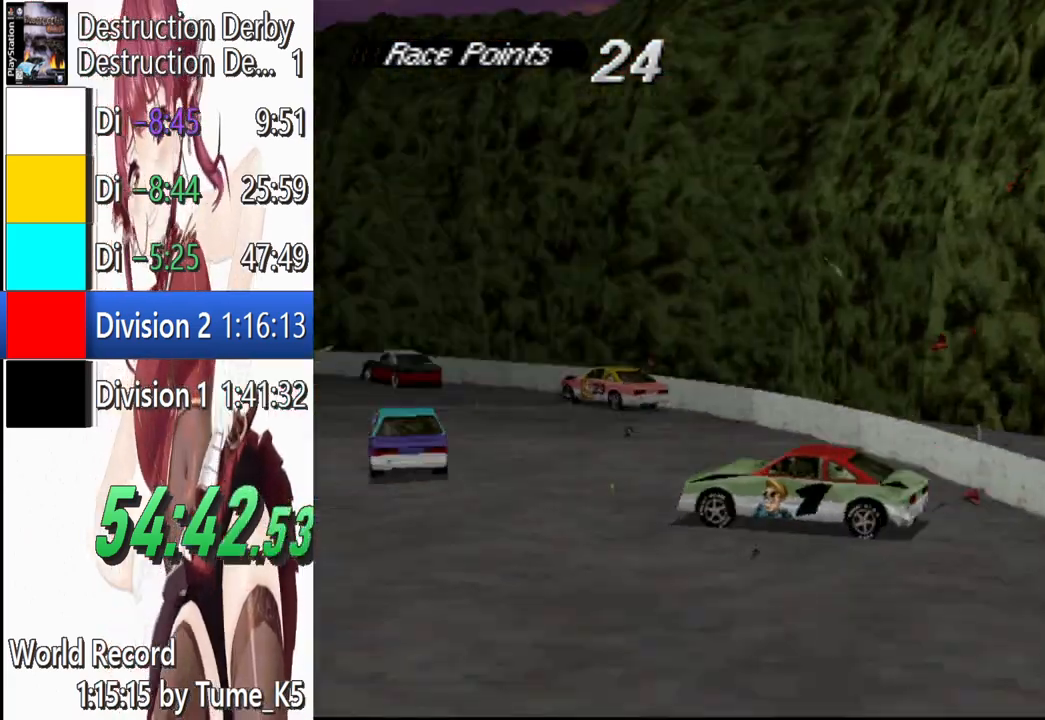
{"buttons": ["CROSS"], "left_stick": "center", "button_events": []}
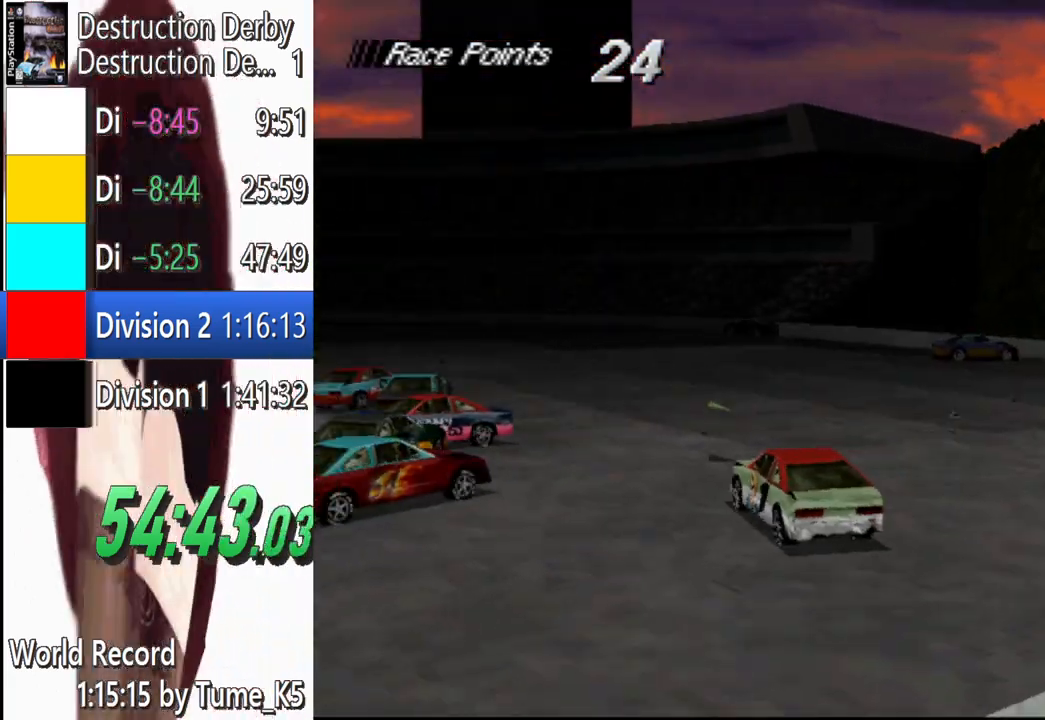
{"buttons": ["CROSS"], "left_stick": "center", "button_events": [[120, "DPAD_LEFT", "down"], [400, "DPAD_LEFT", "up"]]}
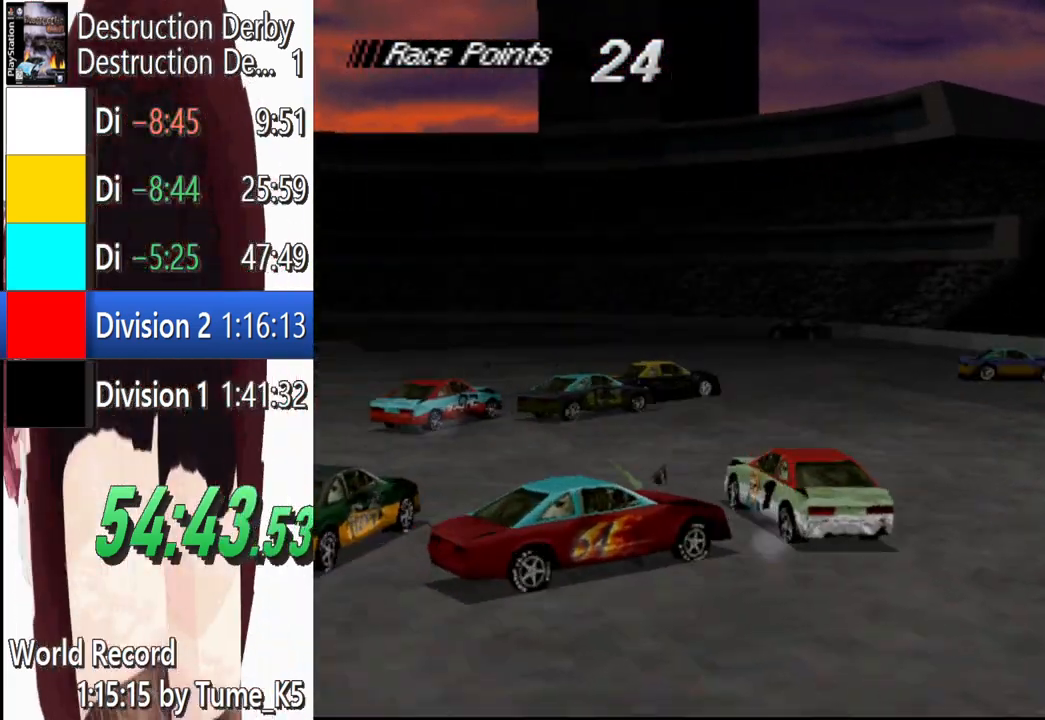
{"buttons": ["CROSS"], "left_stick": "center", "button_events": []}
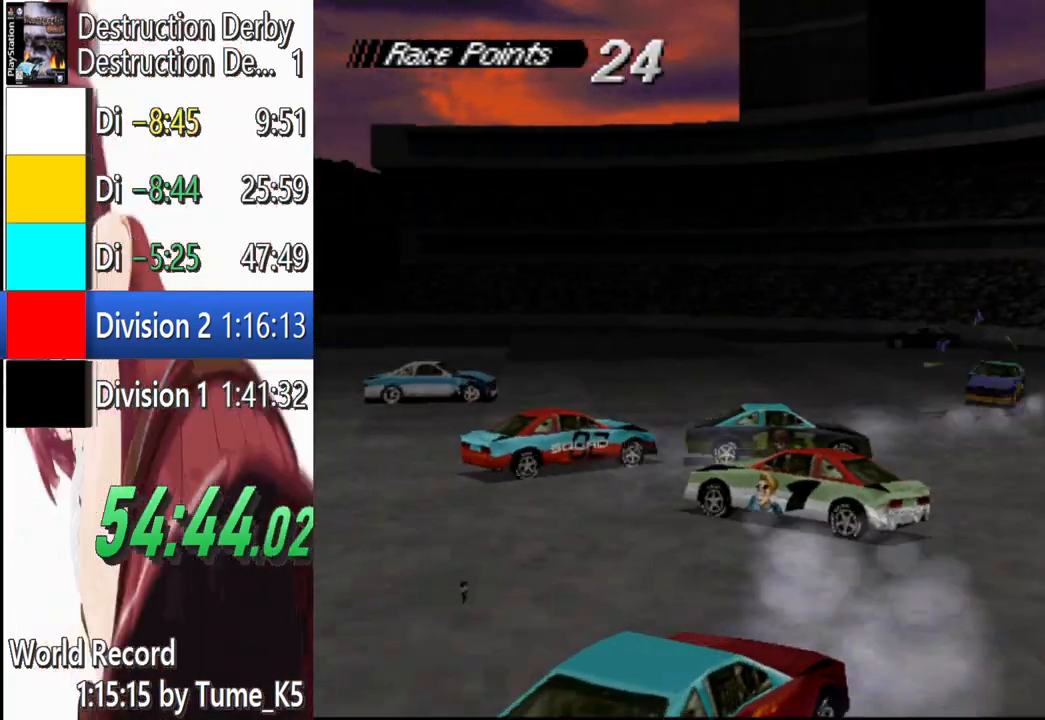
{"buttons": ["CROSS"], "left_stick": "center", "button_events": []}
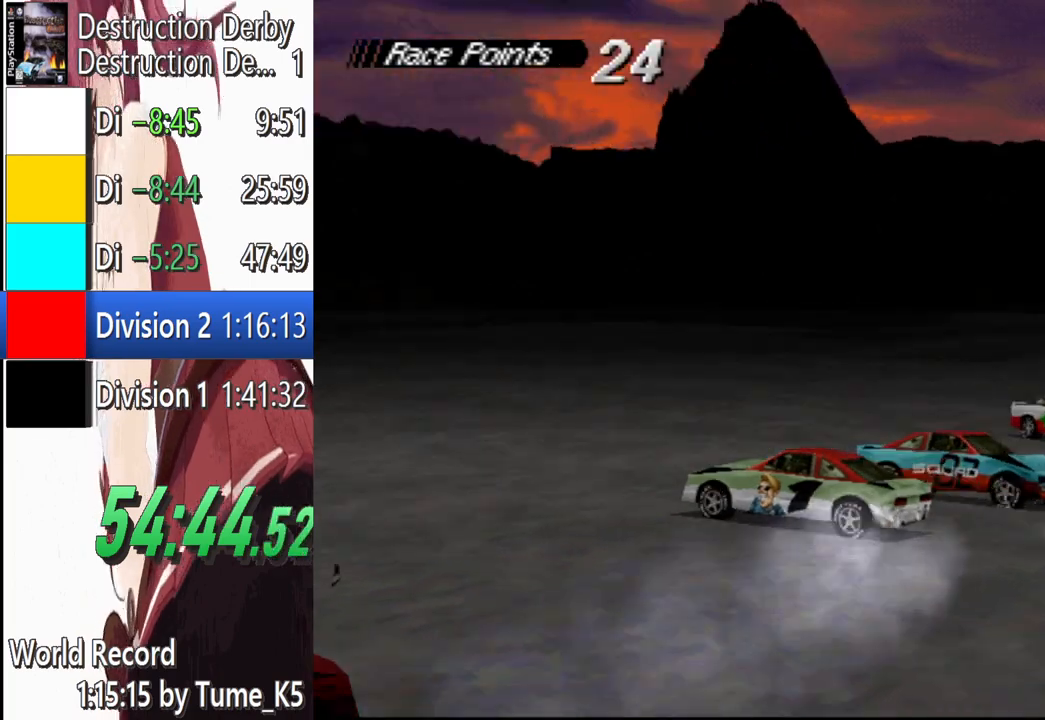
{"buttons": ["CROSS"], "left_stick": "center", "button_events": []}
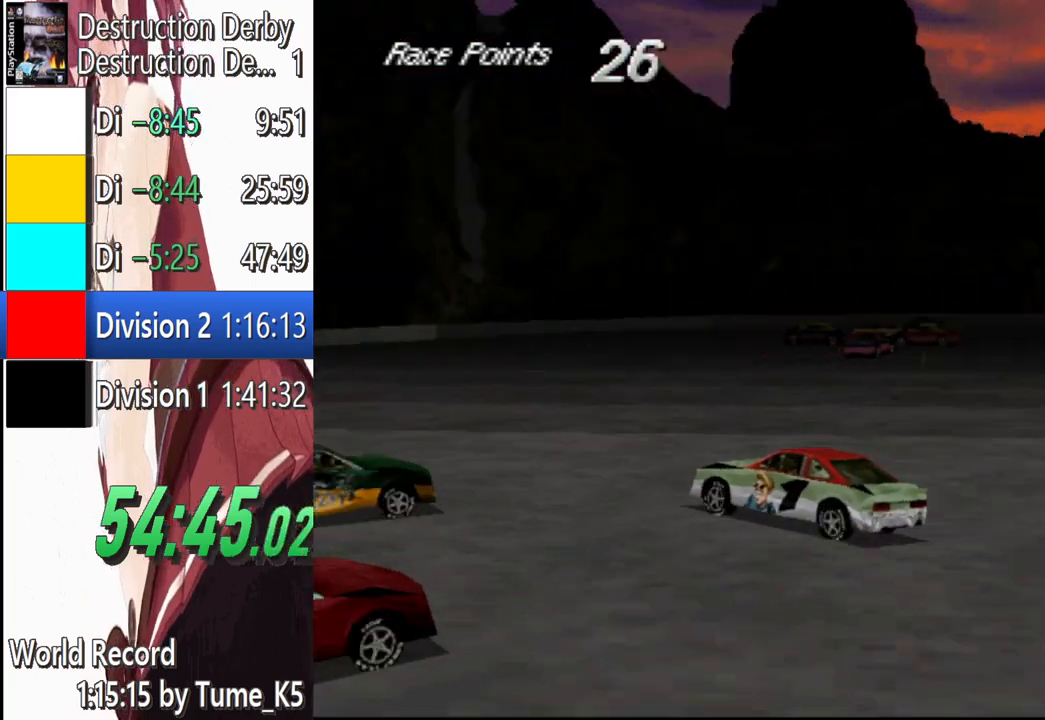
{"buttons": ["CROSS"], "left_stick": "center", "button_events": []}
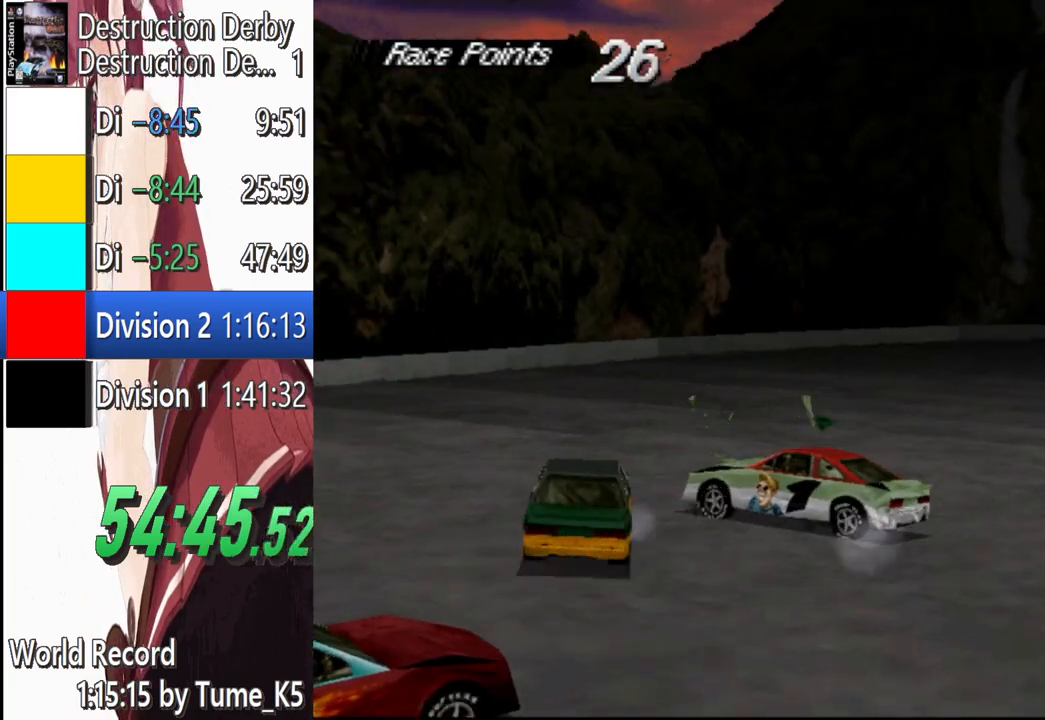
{"buttons": ["CROSS", "DPAD_LEFT"], "left_stick": "center", "button_events": [[20, "DPAD_LEFT", "down"], [140, "DPAD_LEFT", "up"], [420, "DPAD_LEFT", "down"]]}
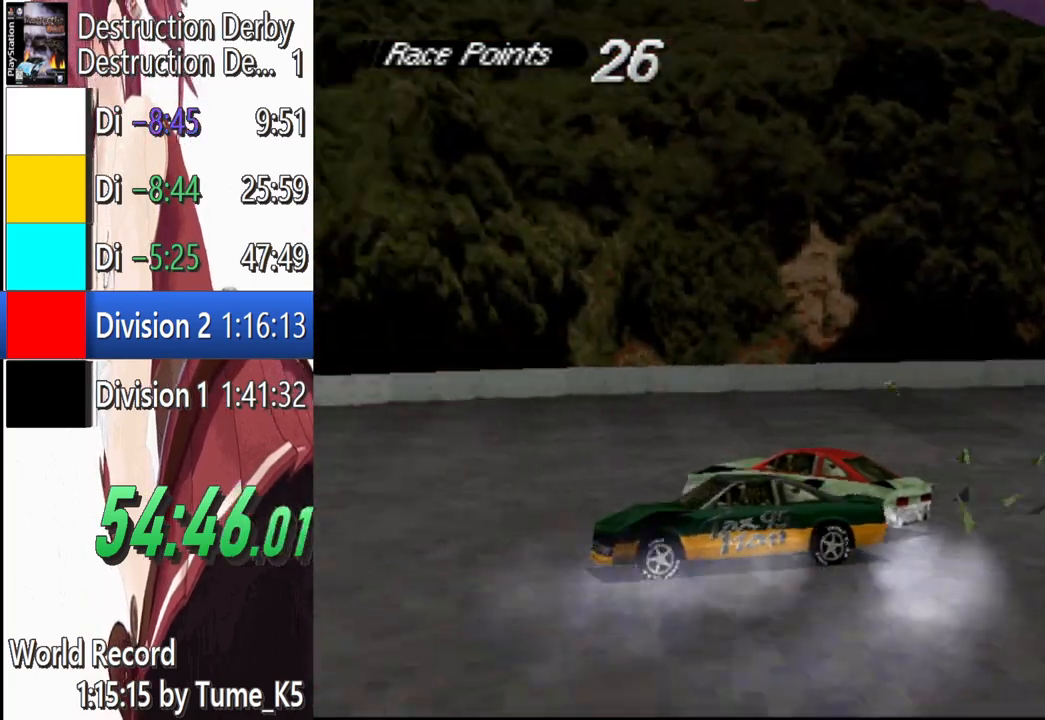
{"buttons": ["CROSS", "DPAD_LEFT"], "left_stick": "center", "button_events": []}
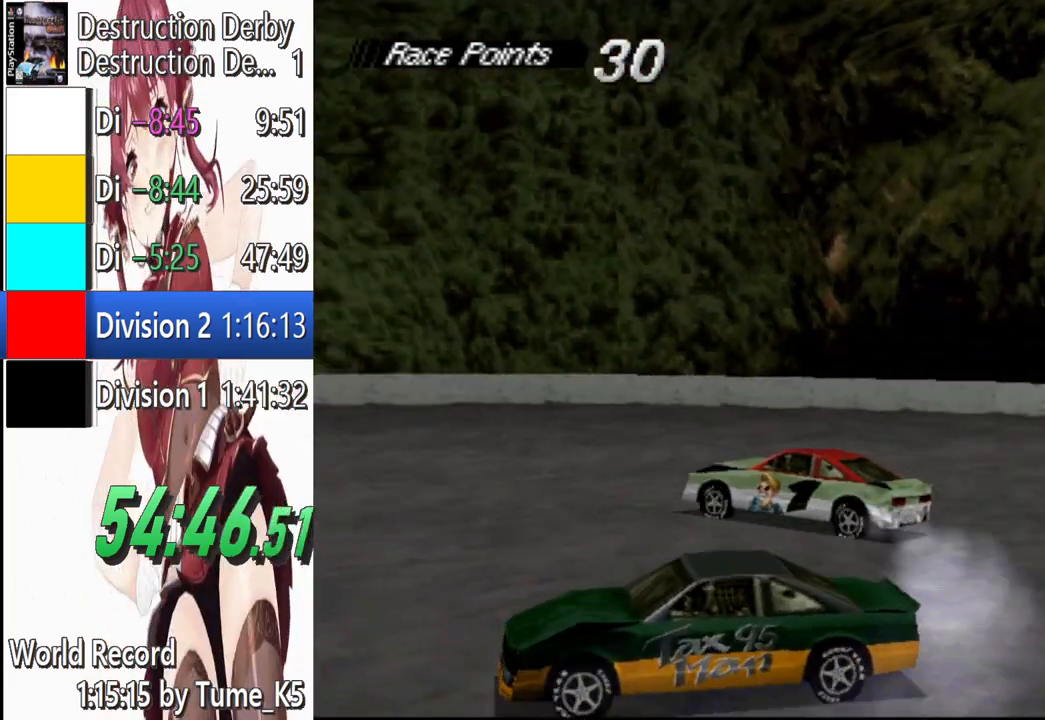
{"buttons": ["CROSS", "DPAD_LEFT"], "left_stick": "center", "button_events": []}
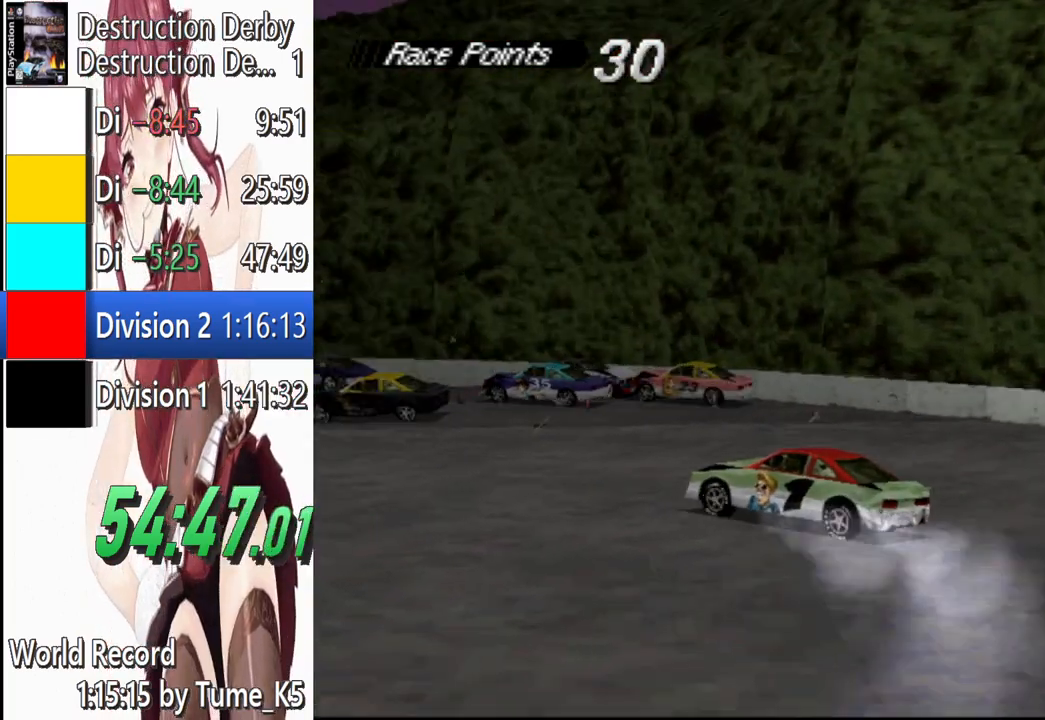
{"buttons": ["CROSS", "DPAD_RIGHT"], "left_stick": "center", "button_events": [[20, "DPAD_LEFT", "up"], [220, "DPAD_RIGHT", "down"]]}
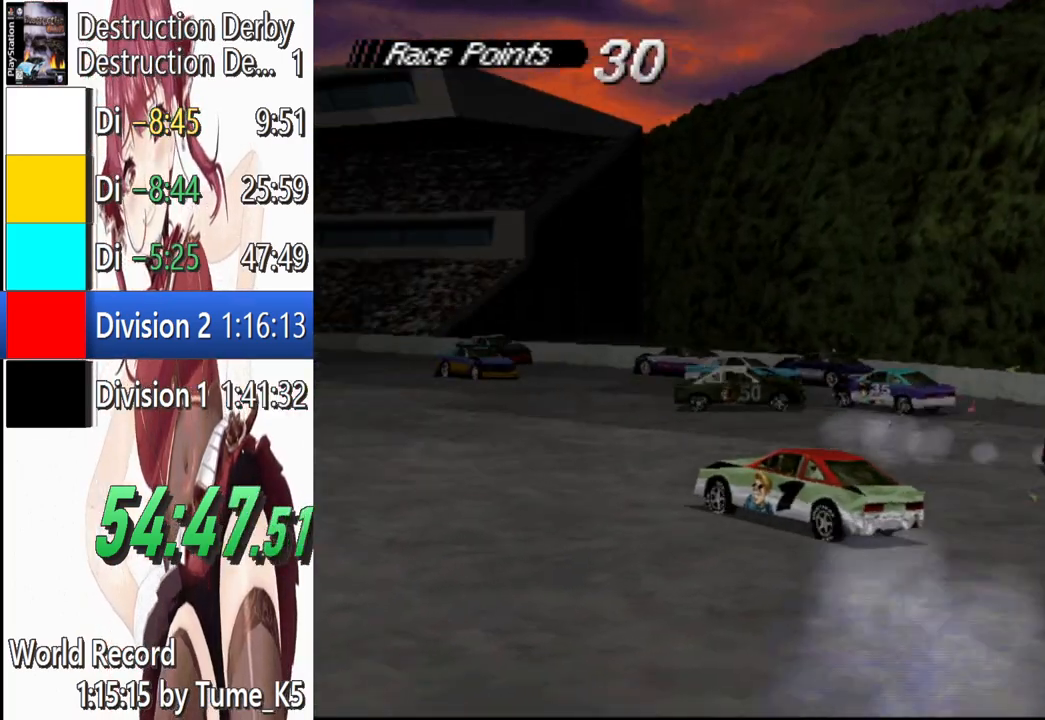
{"buttons": ["CROSS", "DPAD_LEFT"], "left_stick": "center", "button_events": [[240, "DPAD_RIGHT", "up"], [380, "DPAD_LEFT", "down"]]}
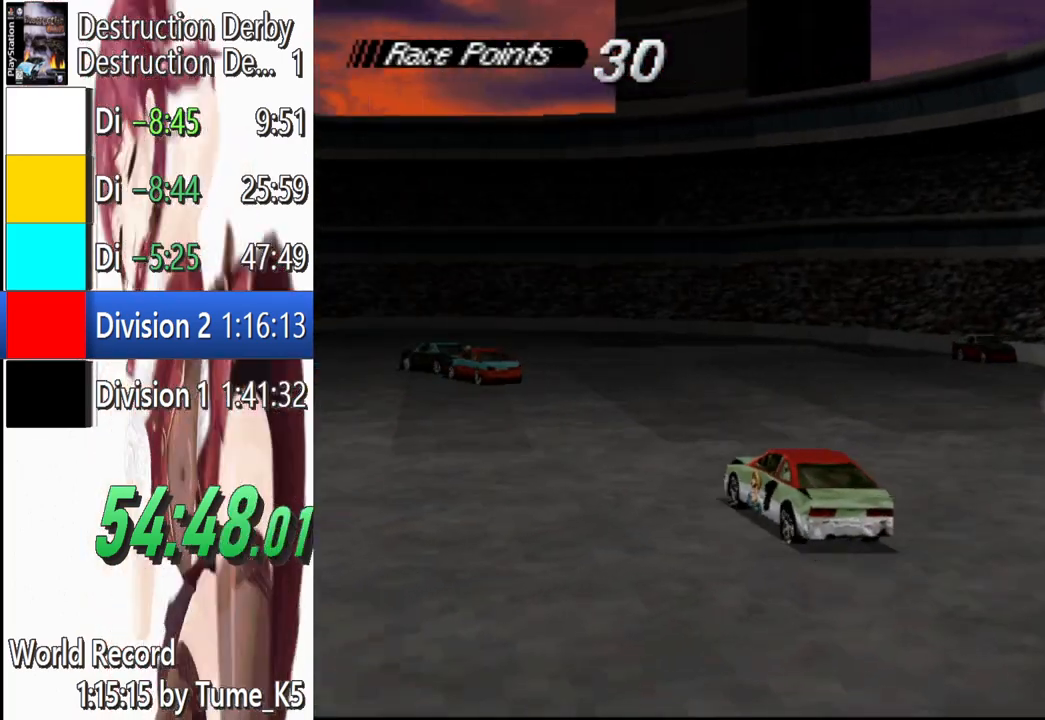
{"buttons": ["CROSS"], "left_stick": "center", "button_events": [[60, "DPAD_LEFT", "up"], [120, "DPAD_LEFT", "down"], [240, "DPAD_LEFT", "up"]]}
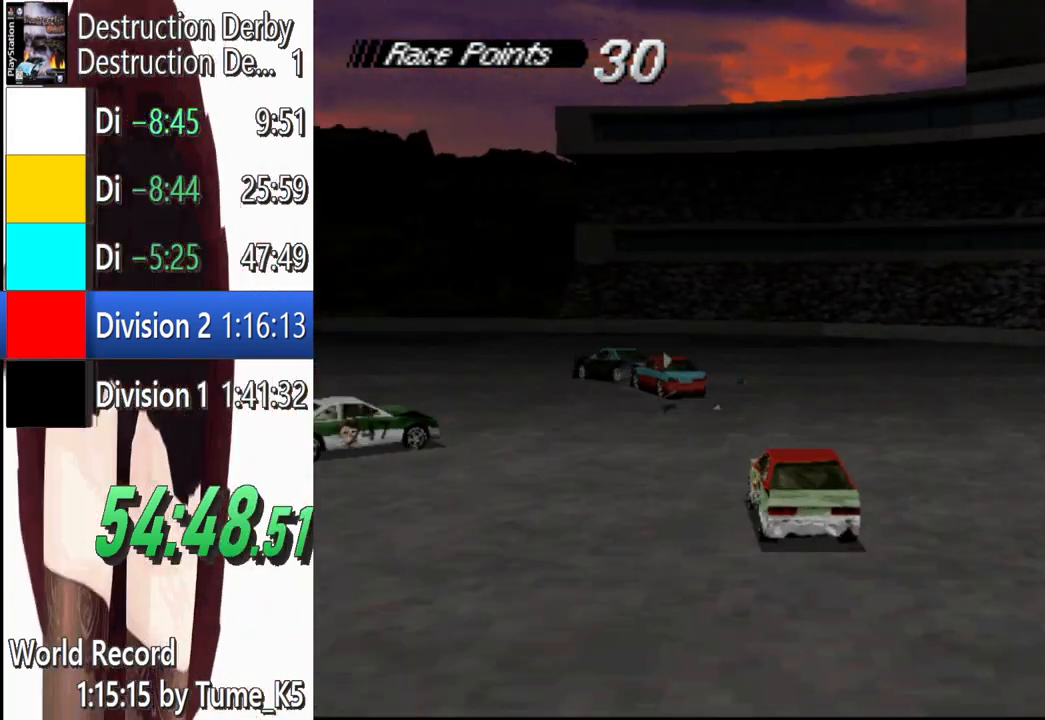
{"buttons": ["CROSS", "DPAD_LEFT"], "left_stick": "center", "button_events": [[20, "DPAD_LEFT", "down"]]}
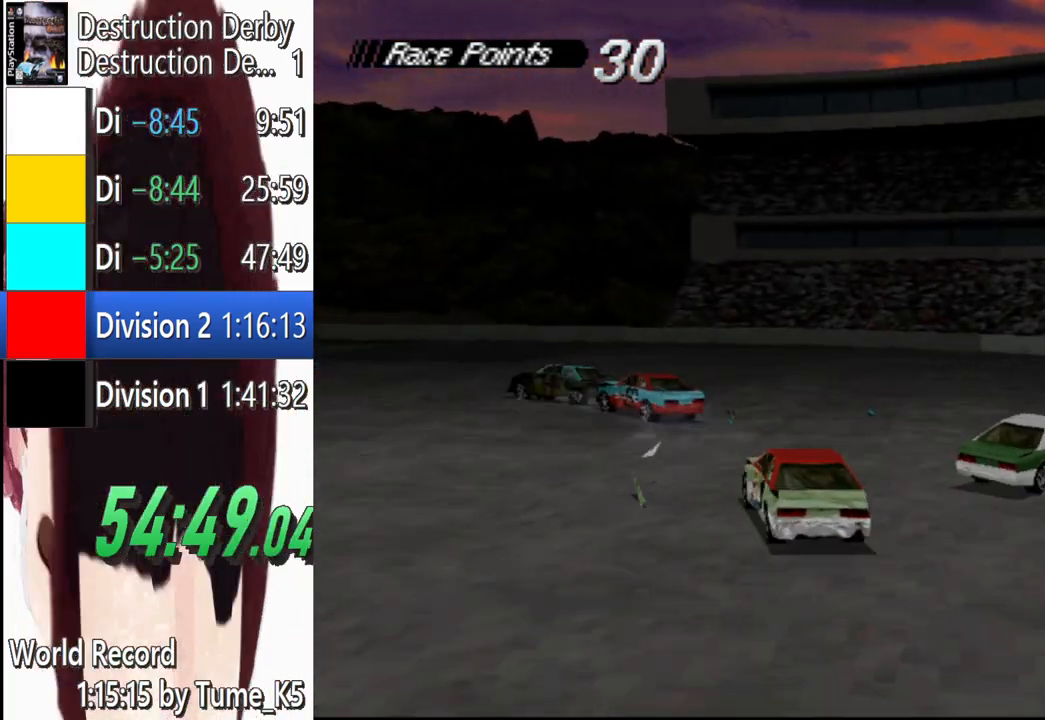
{"buttons": ["CROSS", "DPAD_LEFT"], "left_stick": "center", "button_events": []}
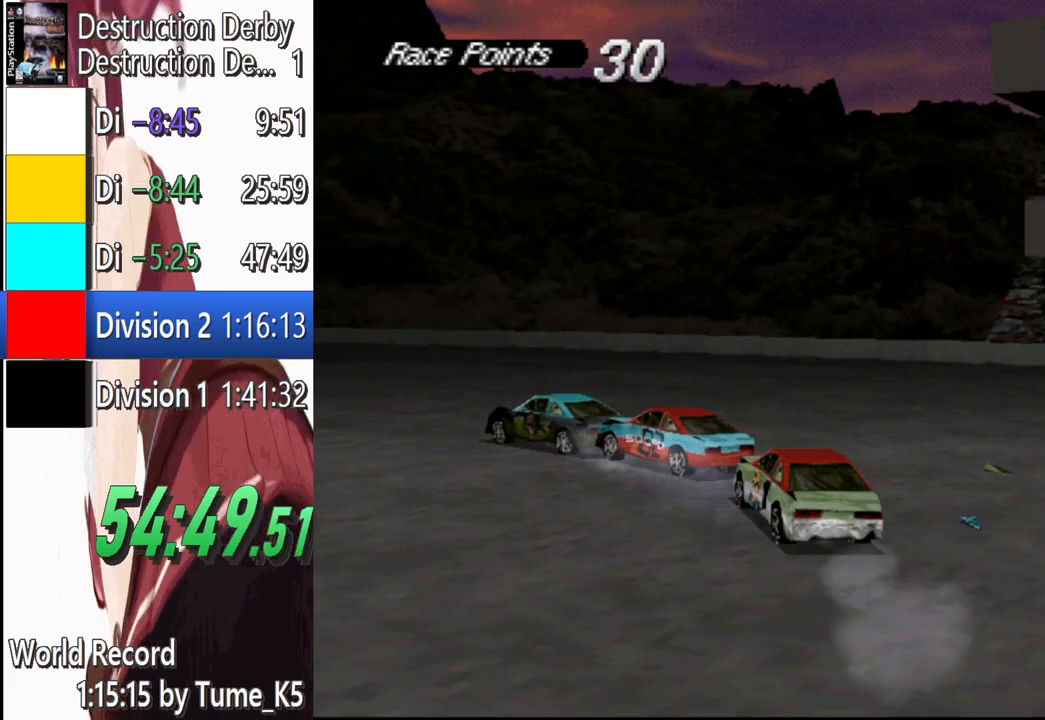
{"buttons": ["CROSS", "DPAD_LEFT"], "left_stick": "center", "button_events": []}
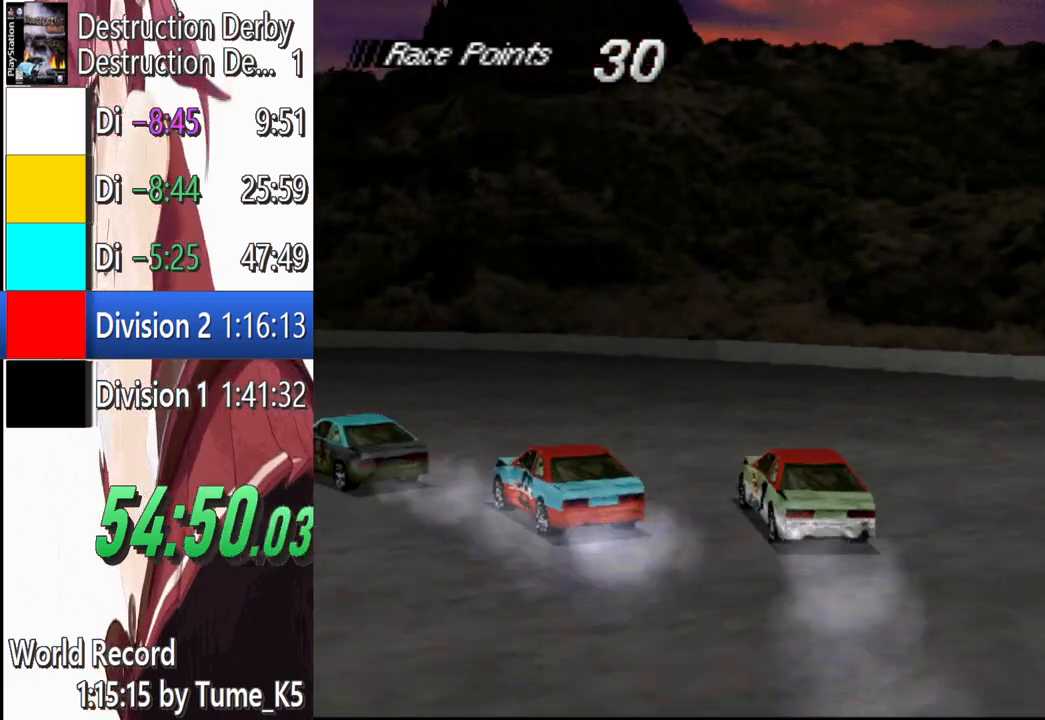
{"buttons": ["CROSS", "DPAD_LEFT"], "left_stick": "center", "button_events": [[140, "CROSS", "up"], [160, "SQUARE", "down"], [420, "SQUARE", "up"], [440, "CROSS", "down"]]}
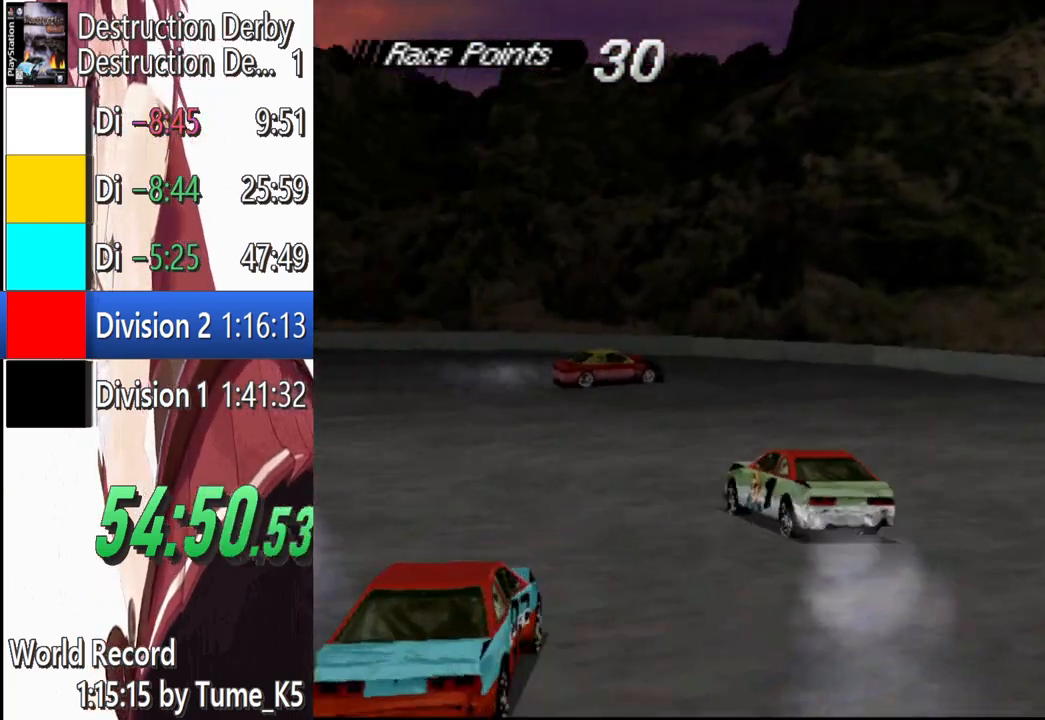
{"buttons": ["DPAD_LEFT"], "left_stick": "center", "button_events": [[420, "CROSS", "up"]]}
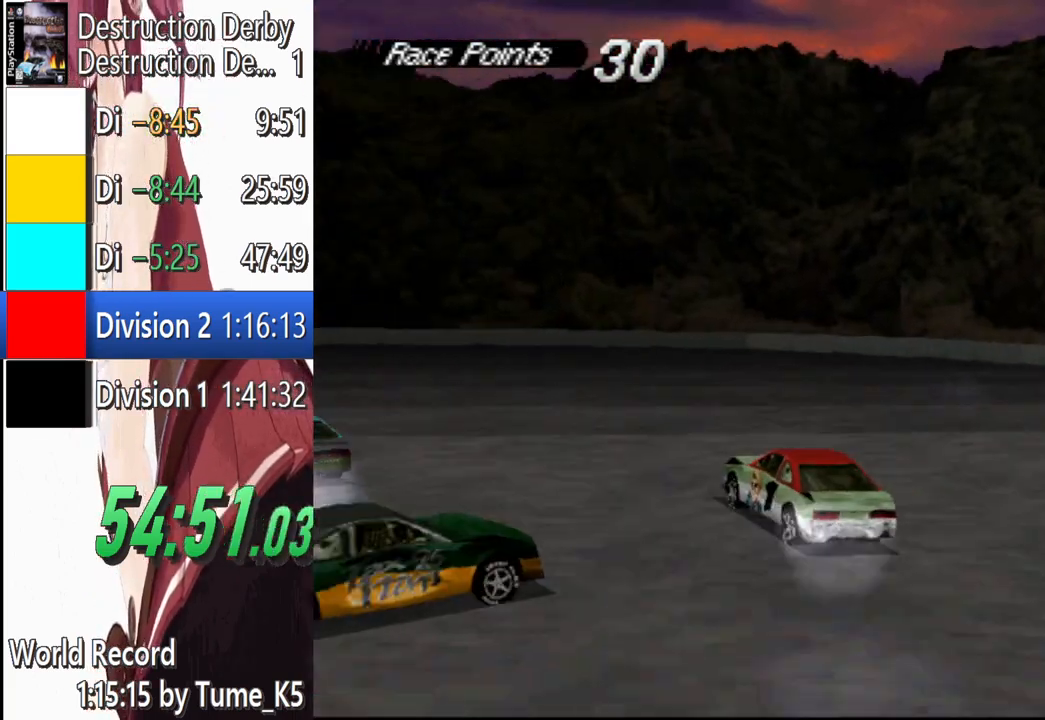
{"buttons": ["CROSS", "DPAD_LEFT"], "left_stick": "center", "button_events": [[20, "CROSS", "down"]]}
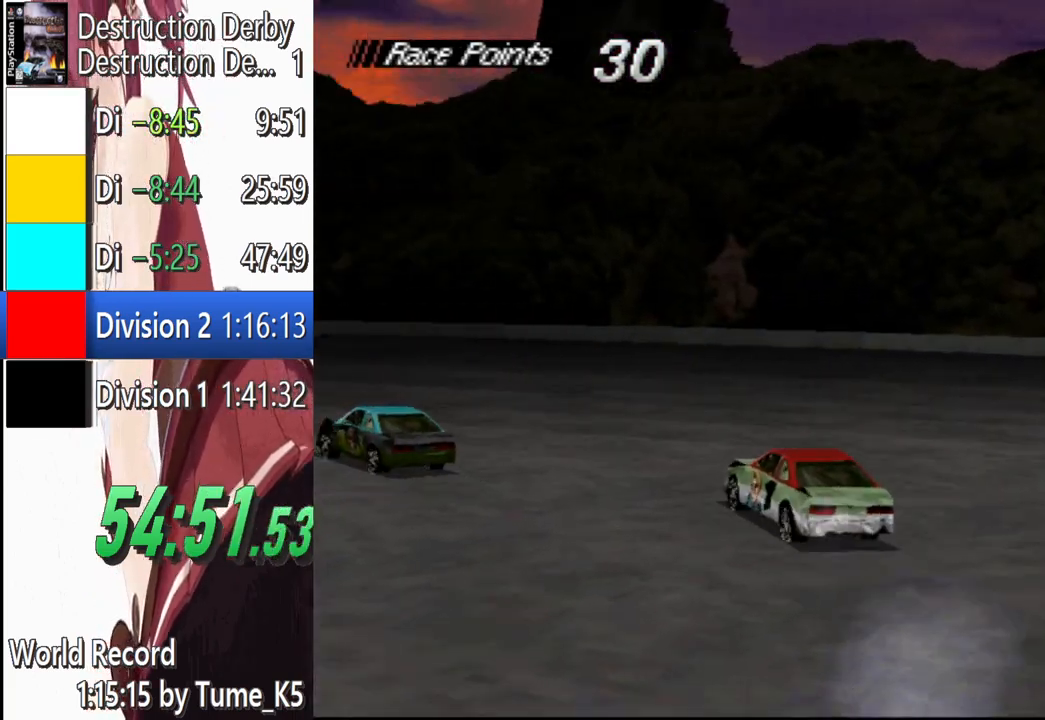
{"buttons": ["CROSS", "DPAD_LEFT"], "left_stick": "center", "button_events": [[160, "CROSS", "up"], [360, "CROSS", "down"]]}
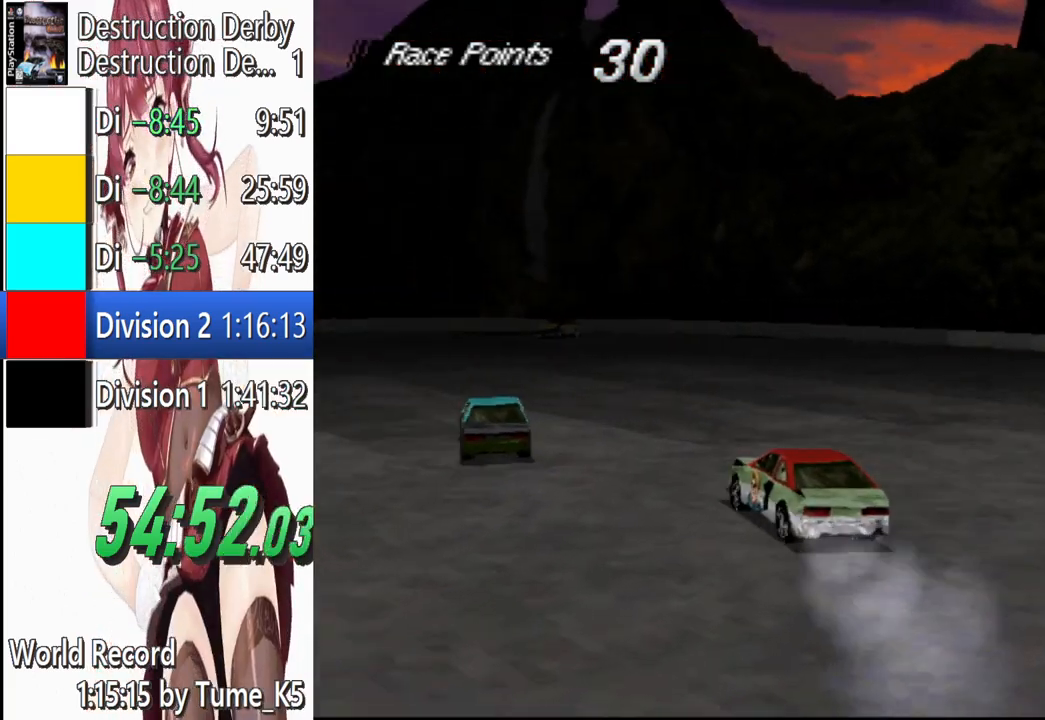
{"buttons": ["CROSS"], "left_stick": "center", "button_events": [[80, "DPAD_LEFT", "up"], [160, "DPAD_RIGHT", "down"], [360, "DPAD_RIGHT", "up"]]}
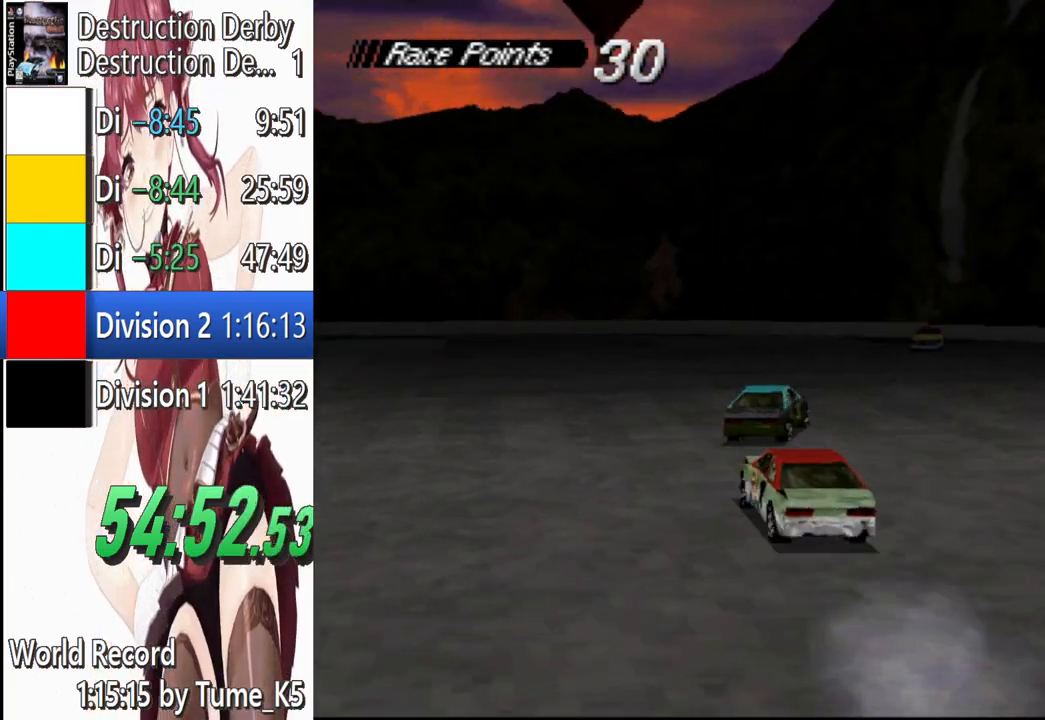
{"buttons": ["CROSS", "DPAD_RIGHT"], "left_stick": "center", "button_events": [[260, "DPAD_RIGHT", "down"]]}
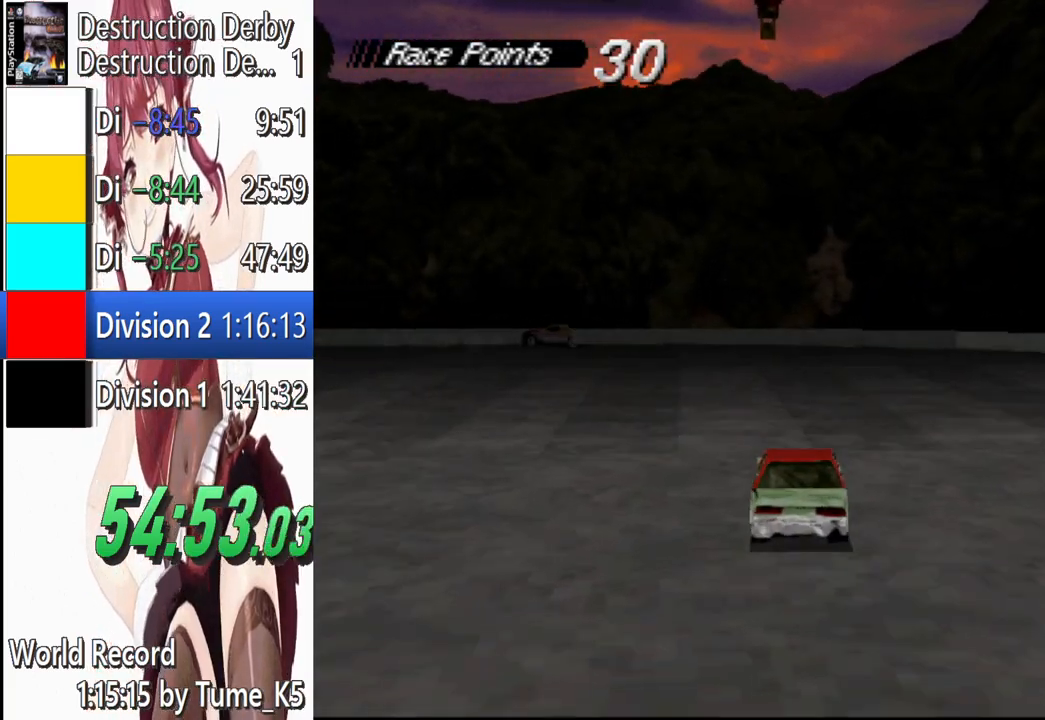
{"buttons": ["CROSS", "DPAD_RIGHT"], "left_stick": "center", "button_events": [[160, "CROSS", "up"], [420, "CROSS", "down"]]}
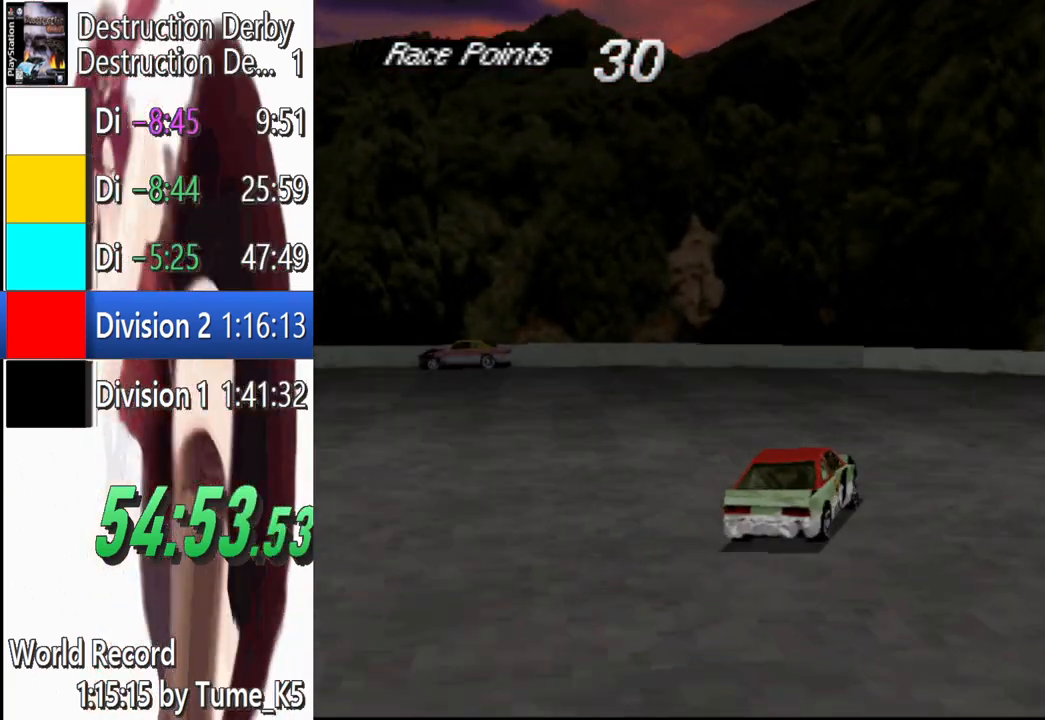
{"buttons": ["CROSS", "DPAD_LEFT"], "left_stick": "center", "button_events": [[320, "DPAD_RIGHT", "up"], [420, "DPAD_LEFT", "down"]]}